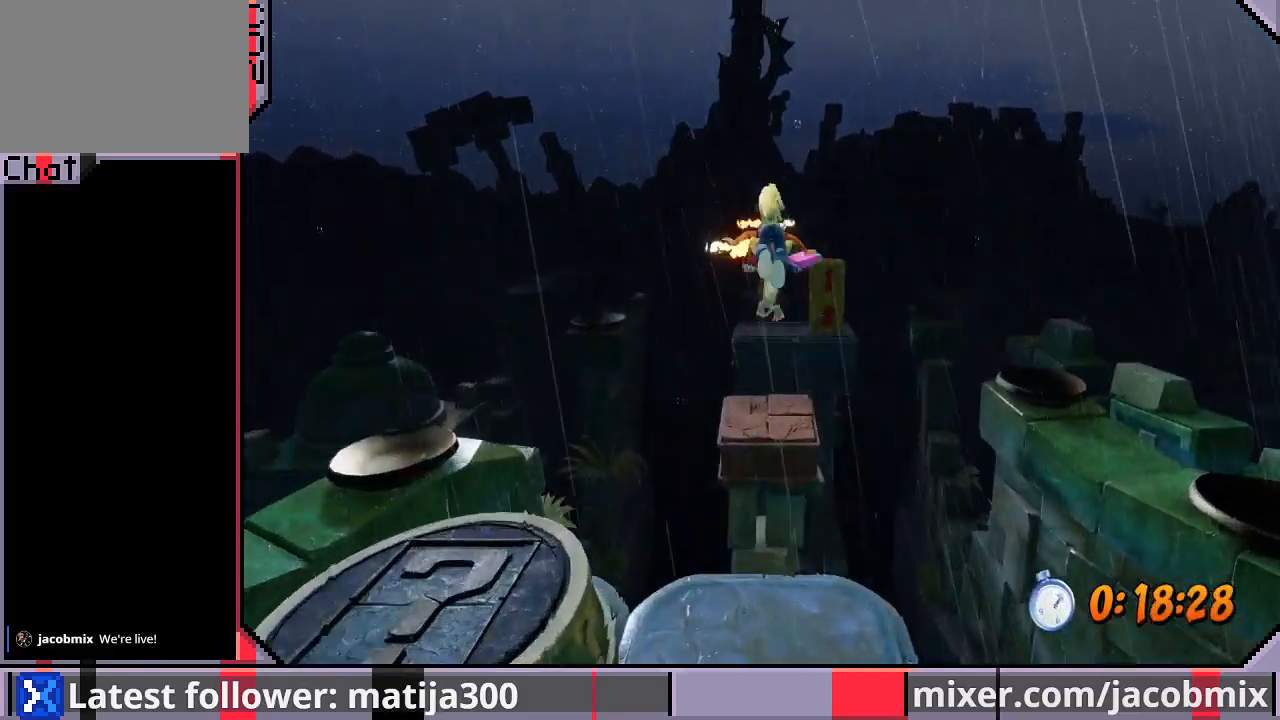
Gameplay with a controller (PlayStation layout); each line is a JSON object with the inputs held at the frame after it (dt_ms = milliseconds from this image to that frame). "events" lists button and stick changes between this image and that frame as [ms after this image, input, new state], when the widget could be followed in between. Not read: L2 R1 R2.
{"dt_ms": 500, "buttons": ["CROSS", "DPAD_UP", "DPAD_RIGHT"], "left_stick": "center", "right_stick": "center", "events": [[433, "CROSS", "down"], [467, "DPAD_RIGHT", "down"]]}
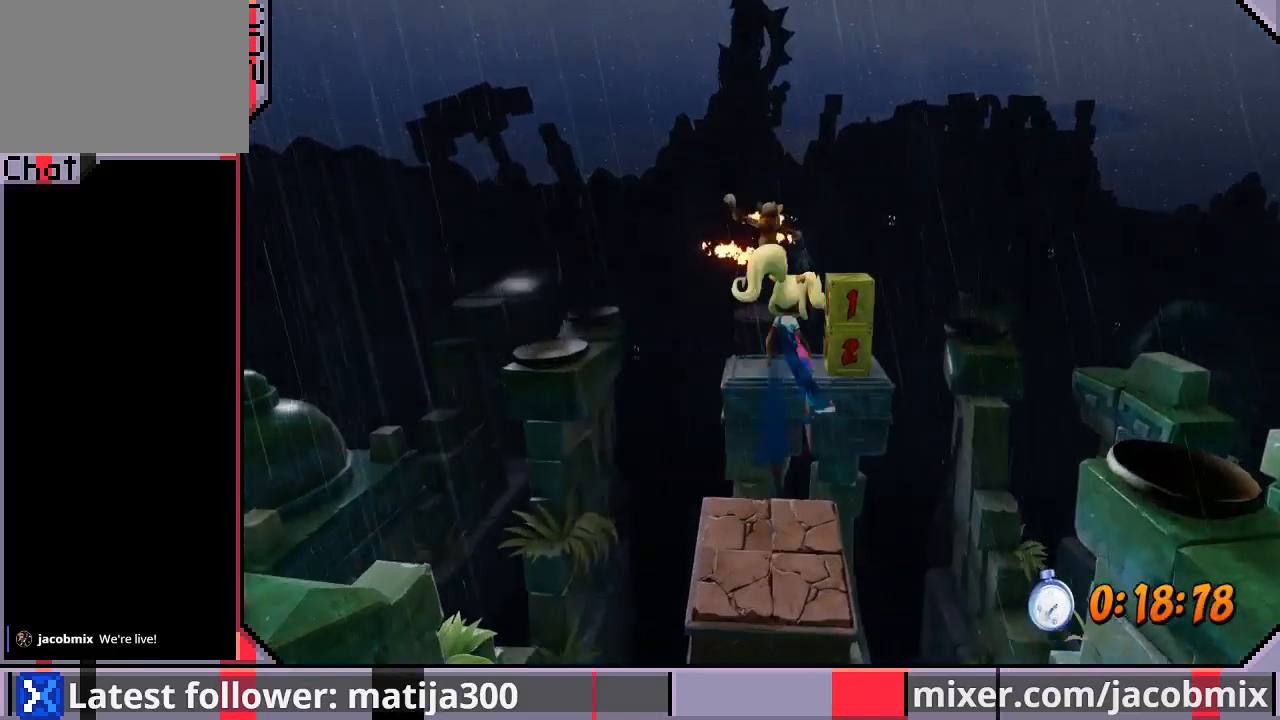
{"dt_ms": 500, "buttons": ["SQUARE"], "left_stick": "center", "right_stick": "center", "events": [[67, "CROSS", "up"], [67, "DPAD_RIGHT", "up"], [433, "SQUARE", "down"], [500, "DPAD_UP", "up"]]}
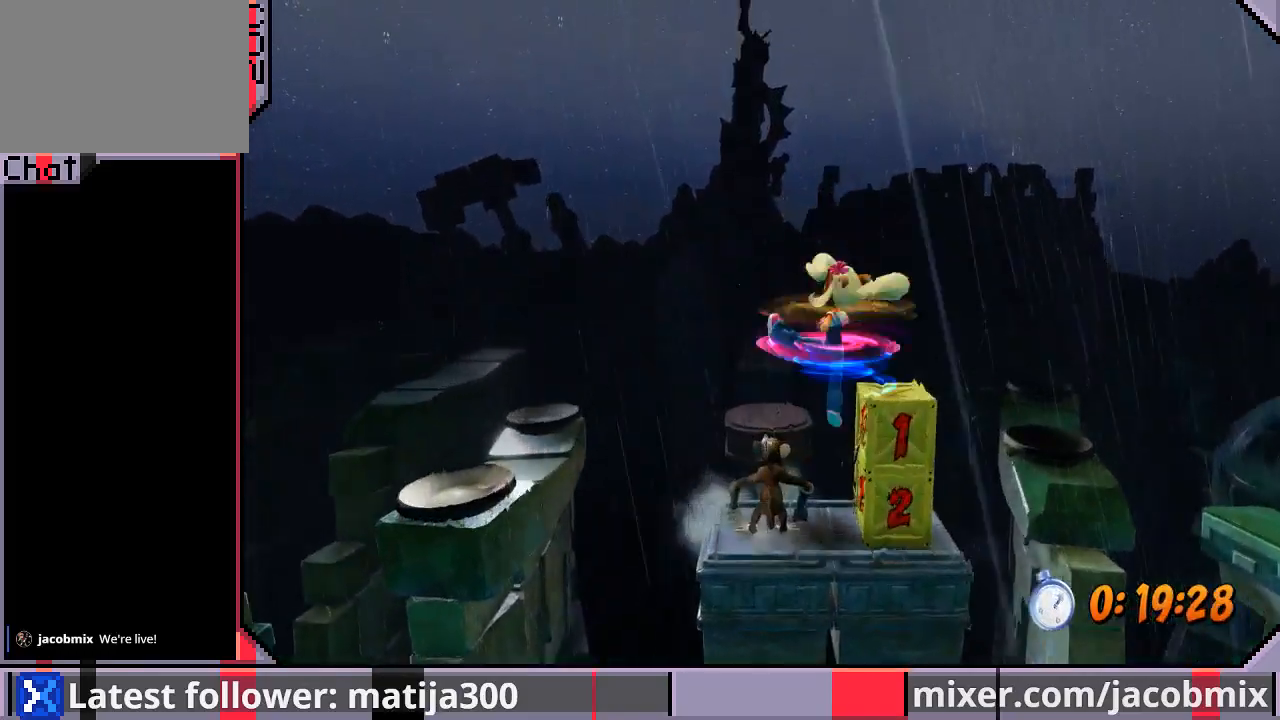
{"dt_ms": 500, "buttons": ["CROSS", "DPAD_UP"], "left_stick": "center", "right_stick": "center", "events": [[67, "SQUARE", "up"], [133, "SQUARE", "down"], [167, "SQUARE", "up"], [233, "DPAD_LEFT", "down"], [267, "DPAD_UP", "down"], [367, "CROSS", "down"], [400, "DPAD_LEFT", "up"]]}
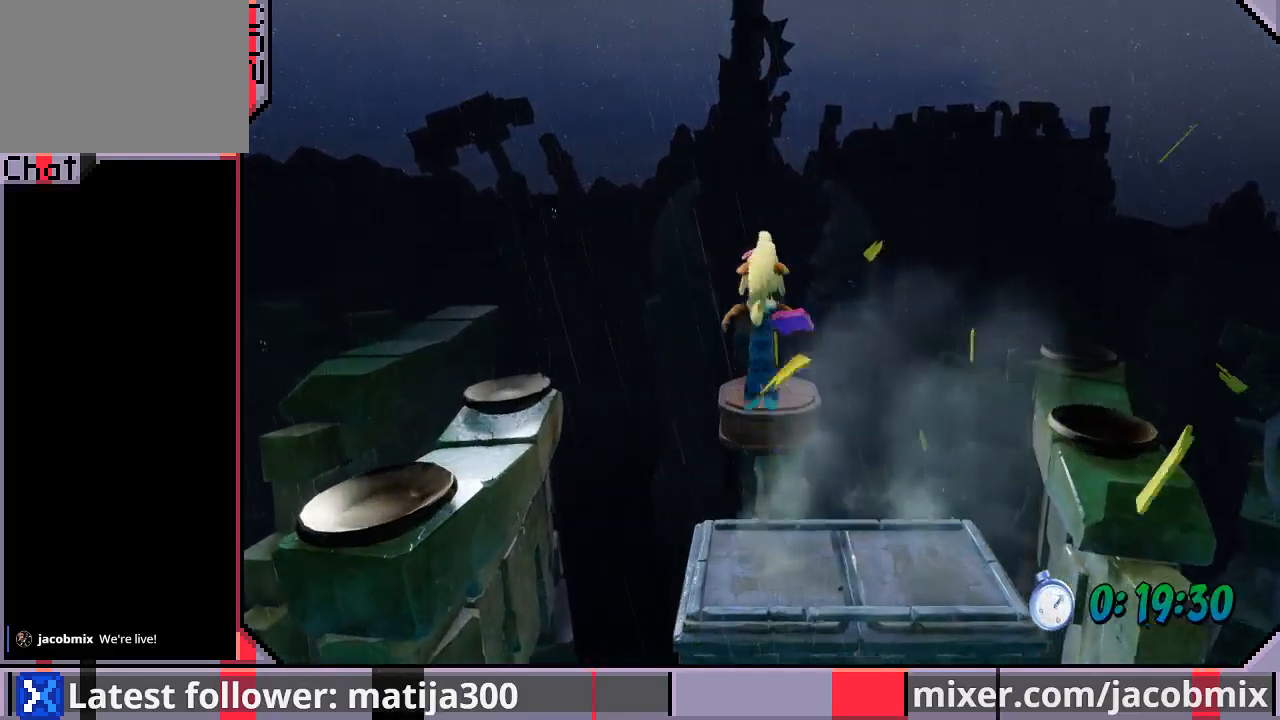
{"dt_ms": 500, "buttons": ["DPAD_UP"], "left_stick": "center", "right_stick": "center", "events": [[233, "CROSS", "up"]]}
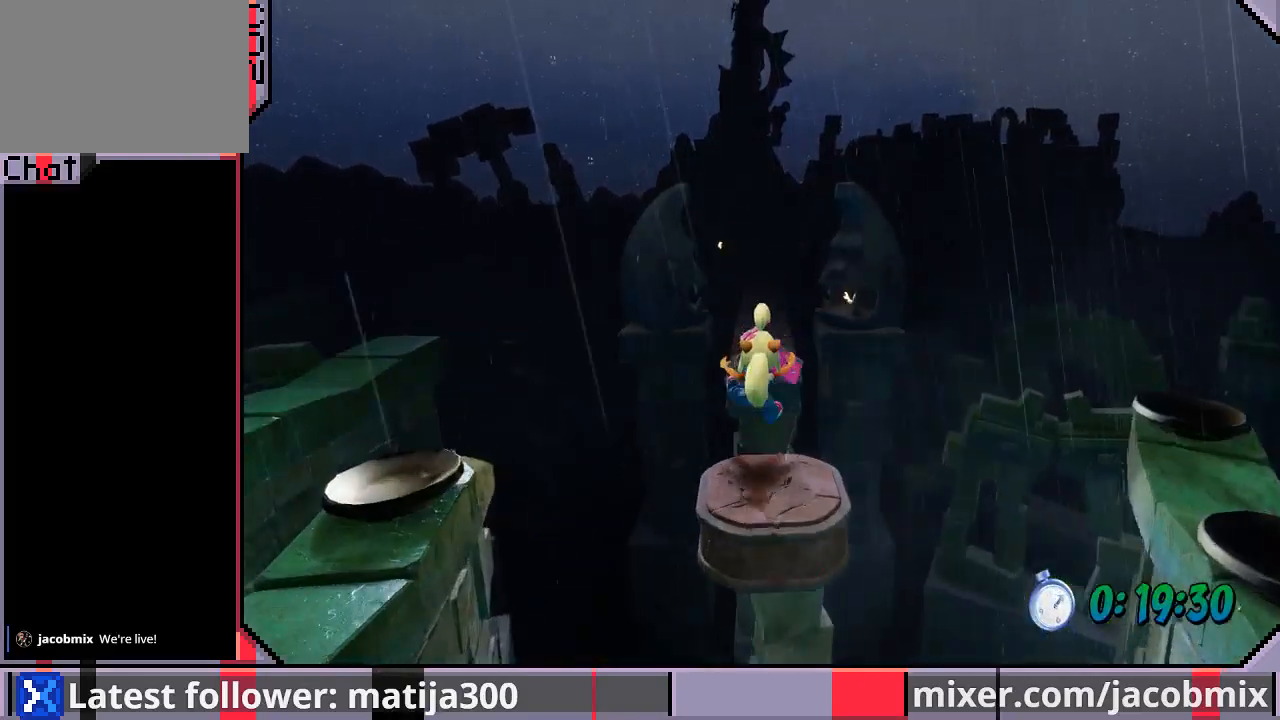
{"dt_ms": 500, "buttons": ["DPAD_UP"], "left_stick": "center", "right_stick": "center", "events": [[133, "CROSS", "down"], [333, "CROSS", "up"]]}
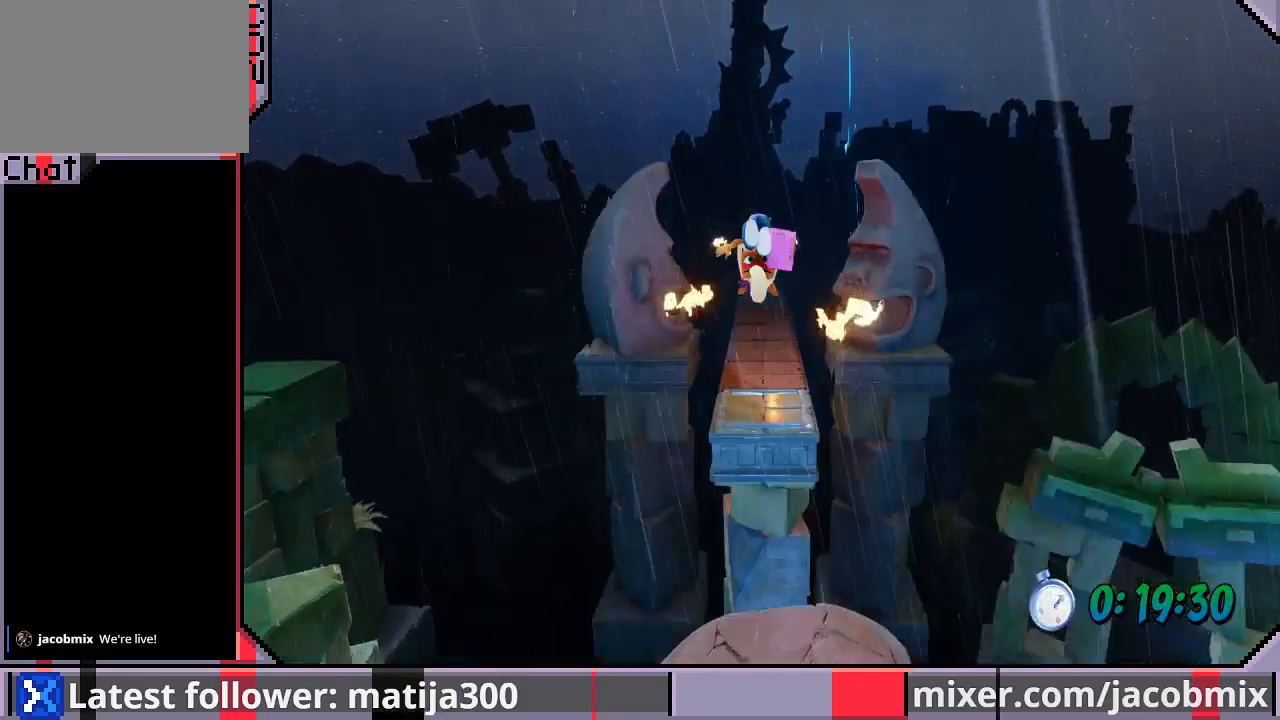
{"dt_ms": 500, "buttons": ["CROSS", "SQUARE", "DPAD_UP", "DPAD_LEFT"], "left_stick": "center", "right_stick": "center", "events": [[200, "DPAD_RIGHT", "down"], [333, "CROSS", "down"], [433, "SQUARE", "down"], [500, "DPAD_LEFT", "down"], [500, "DPAD_RIGHT", "up"]]}
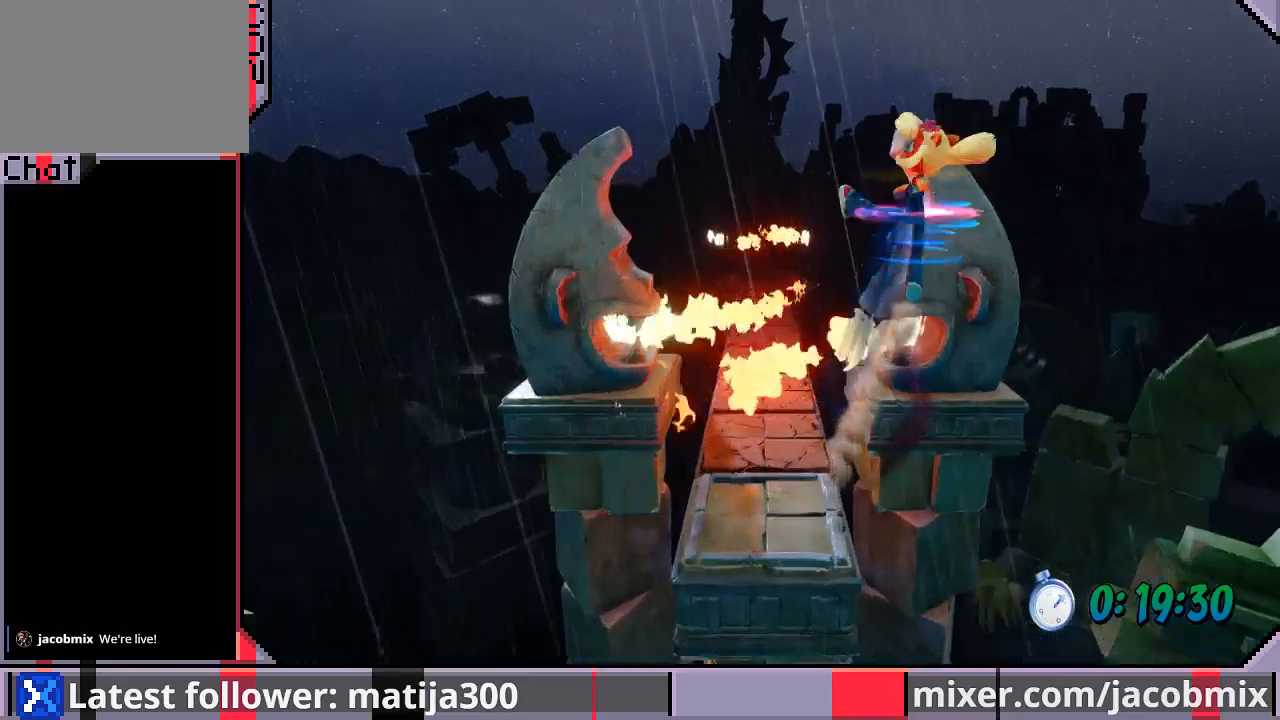
{"dt_ms": 500, "buttons": ["CROSS", "DPAD_UP"], "left_stick": "center", "right_stick": "center", "events": [[433, "DPAD_LEFT", "up"], [500, "SQUARE", "up"]]}
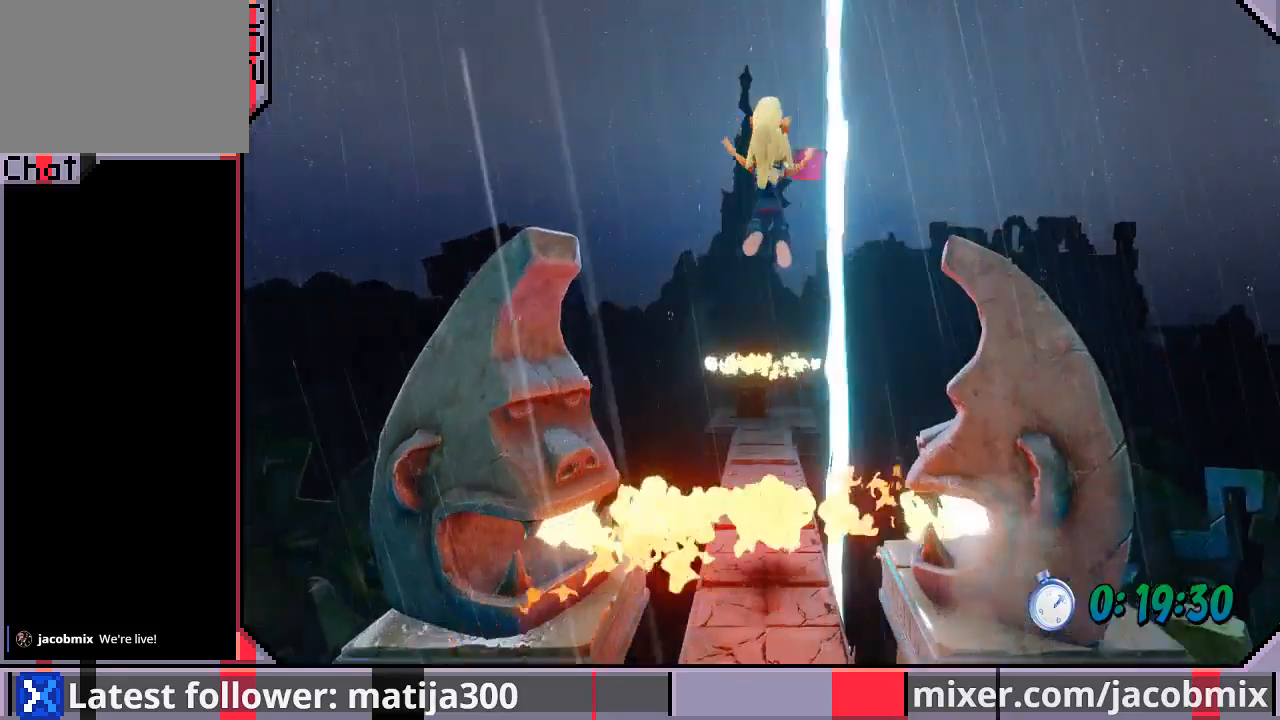
{"dt_ms": 500, "buttons": ["DPAD_UP"], "left_stick": "center", "right_stick": "center", "events": [[67, "CROSS", "up"]]}
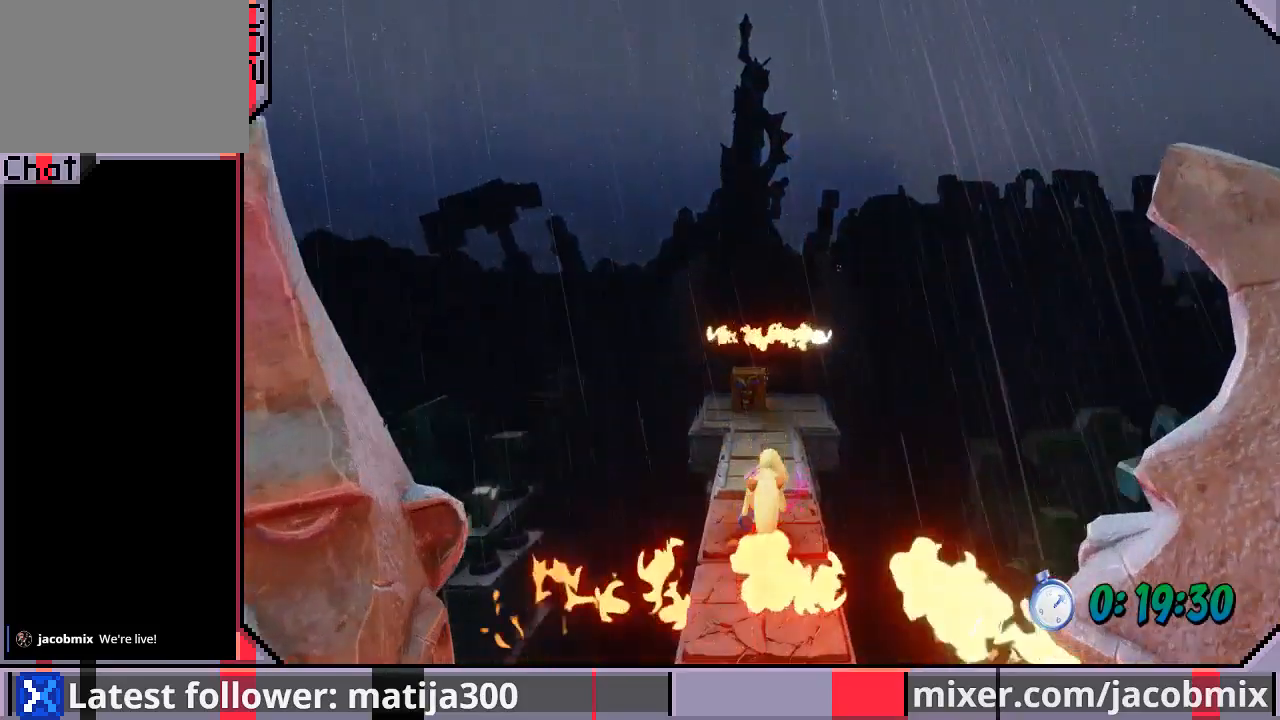
{"dt_ms": 500, "buttons": ["DPAD_UP"], "left_stick": "center", "right_stick": "center", "events": [[33, "CROSS", "down"], [200, "CROSS", "up"]]}
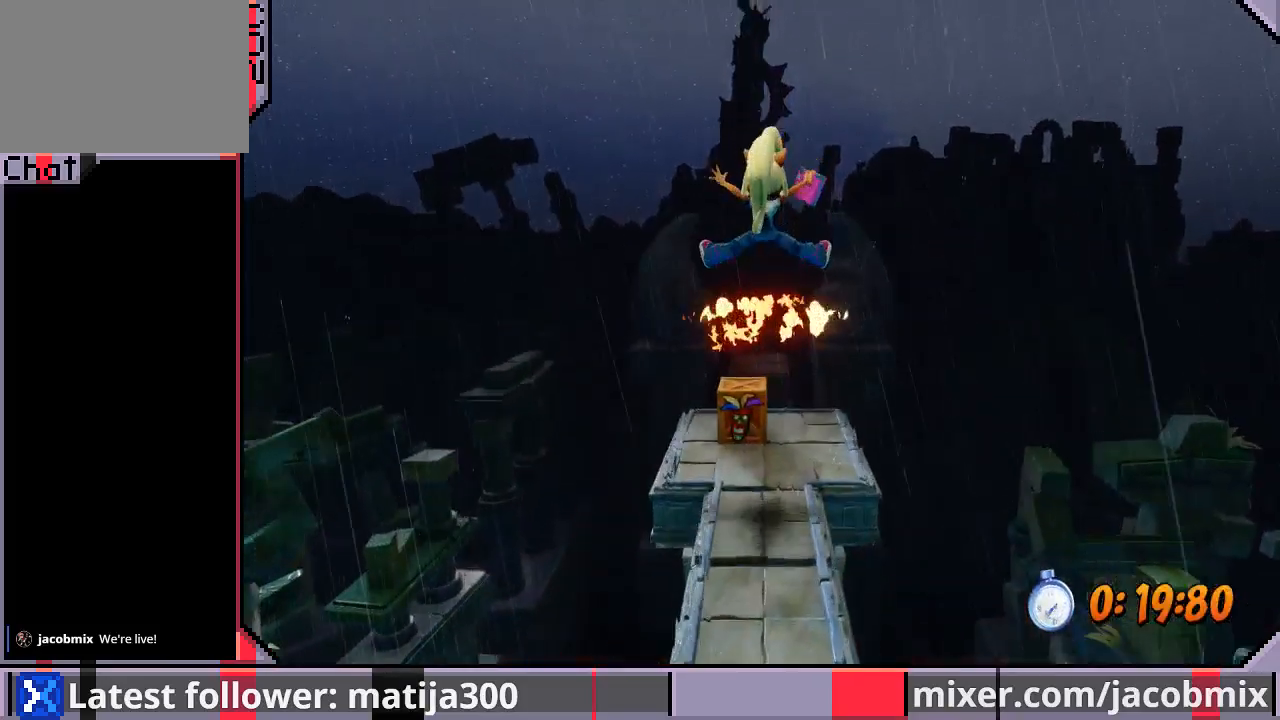
{"dt_ms": 500, "buttons": ["DPAD_UP"], "left_stick": "center", "right_stick": "center", "events": [[133, "SQUARE", "down"], [300, "SQUARE", "up"]]}
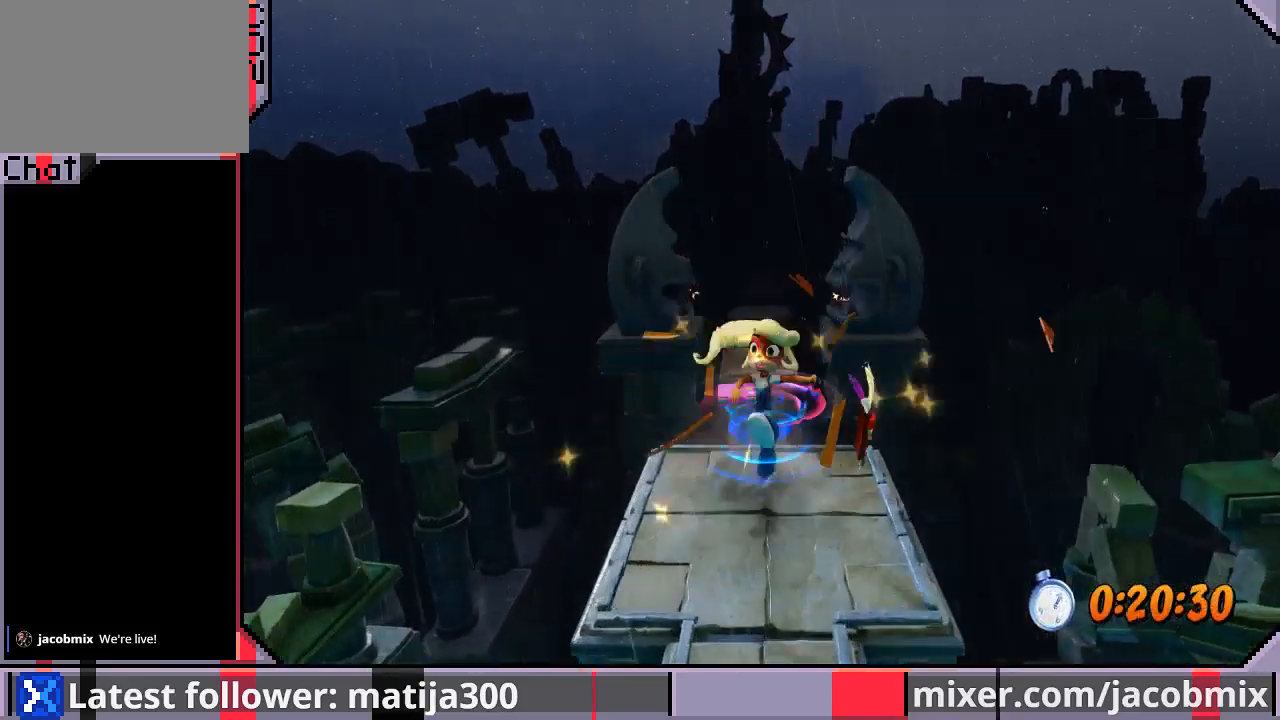
{"dt_ms": 500, "buttons": ["DPAD_UP"], "left_stick": "center", "right_stick": "center", "events": [[33, "CROSS", "down"], [300, "CROSS", "up"]]}
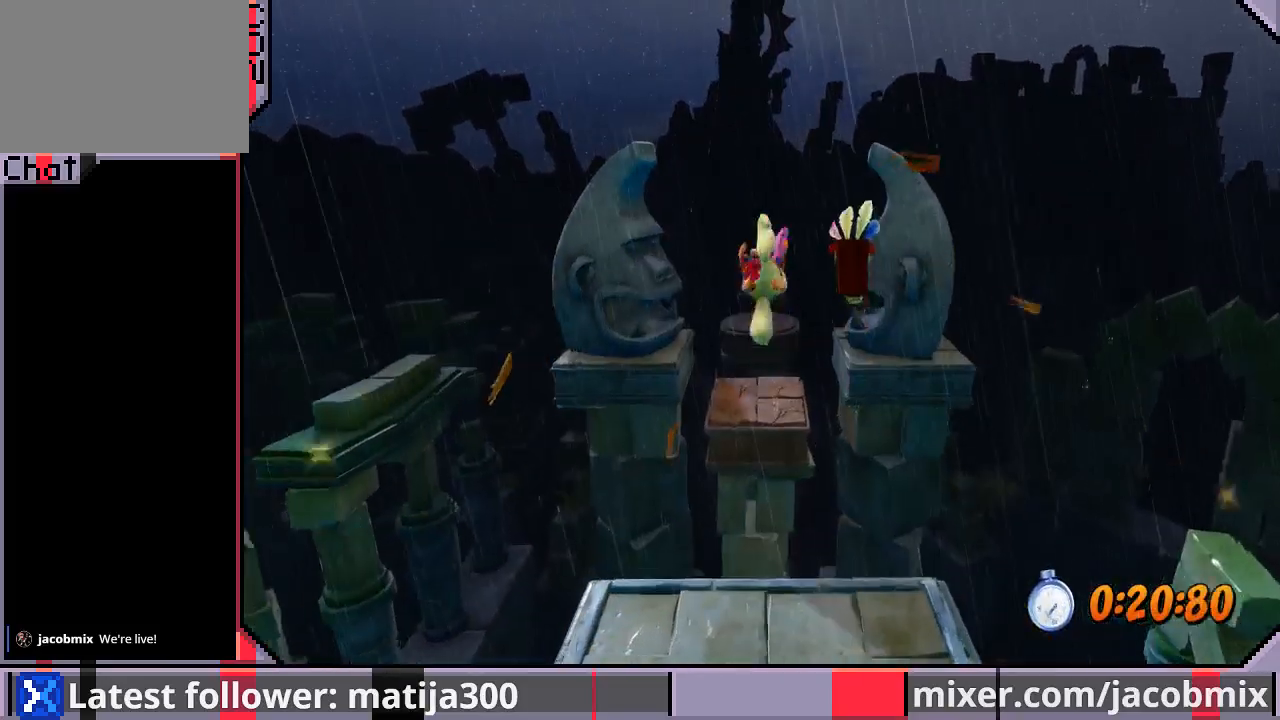
{"dt_ms": 500, "buttons": ["CROSS", "DPAD_UP"], "left_stick": "center", "right_stick": "center", "events": [[367, "CROSS", "down"]]}
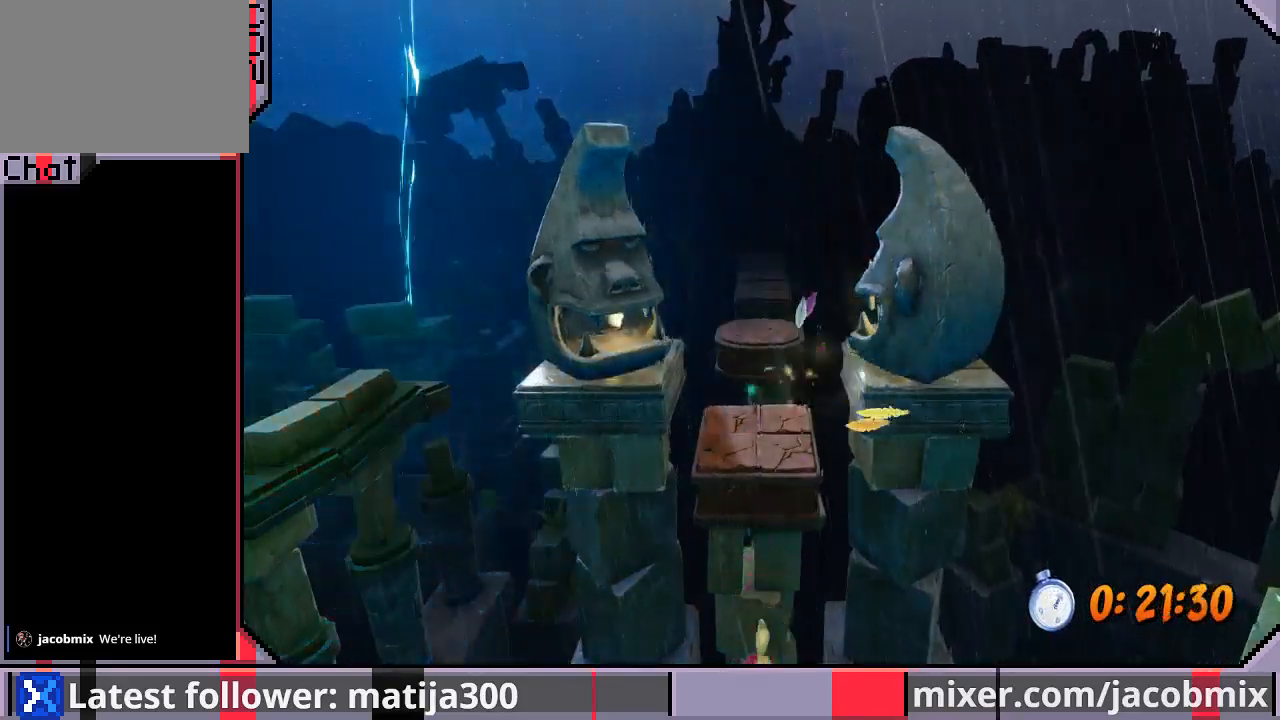
{"dt_ms": 500, "buttons": [], "left_stick": "center", "right_stick": "center", "events": [[100, "CROSS", "up"], [200, "DPAD_UP", "up"]]}
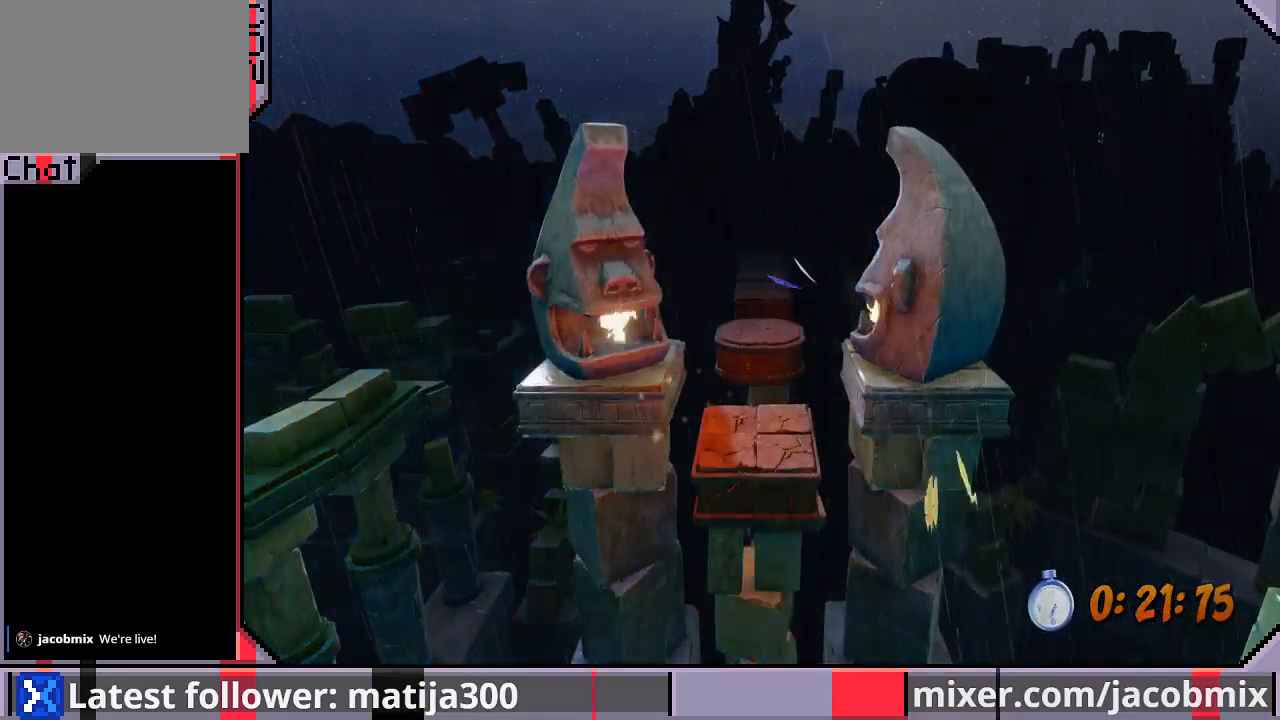
{"dt_ms": 500, "buttons": [], "left_stick": "center", "right_stick": "center", "events": []}
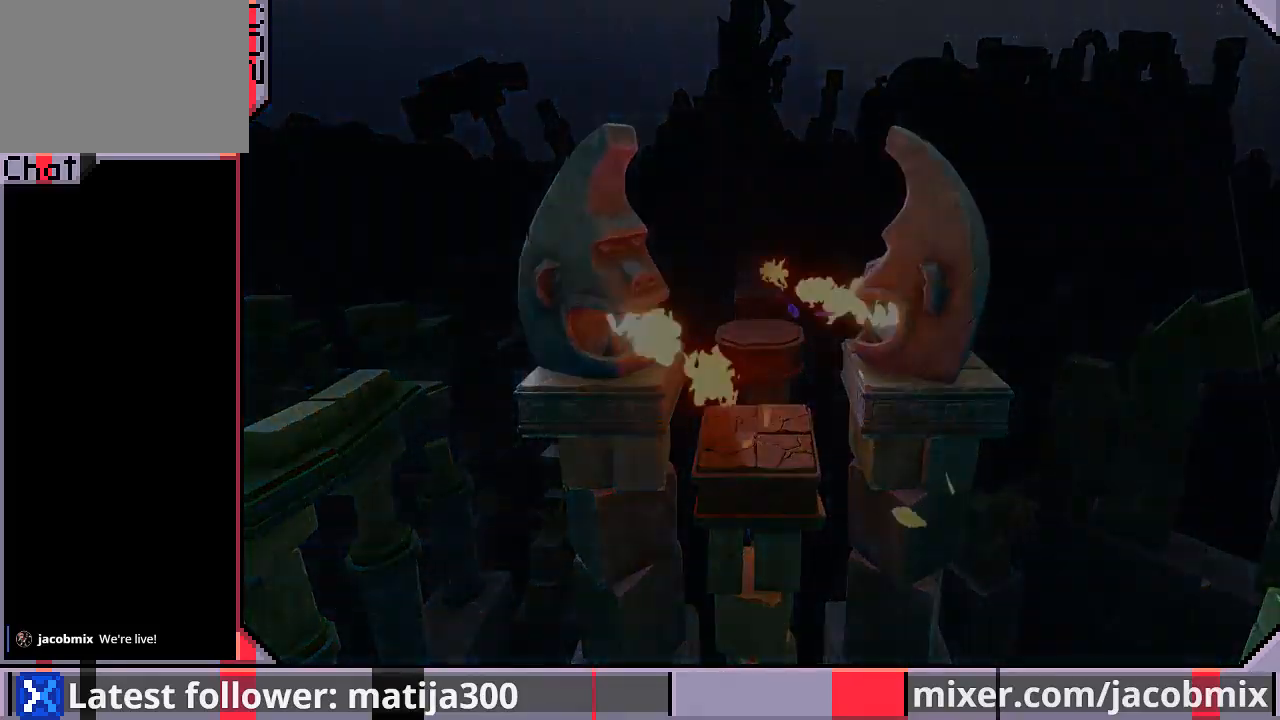
{"dt_ms": 500, "buttons": [], "left_stick": "center", "right_stick": "center", "events": []}
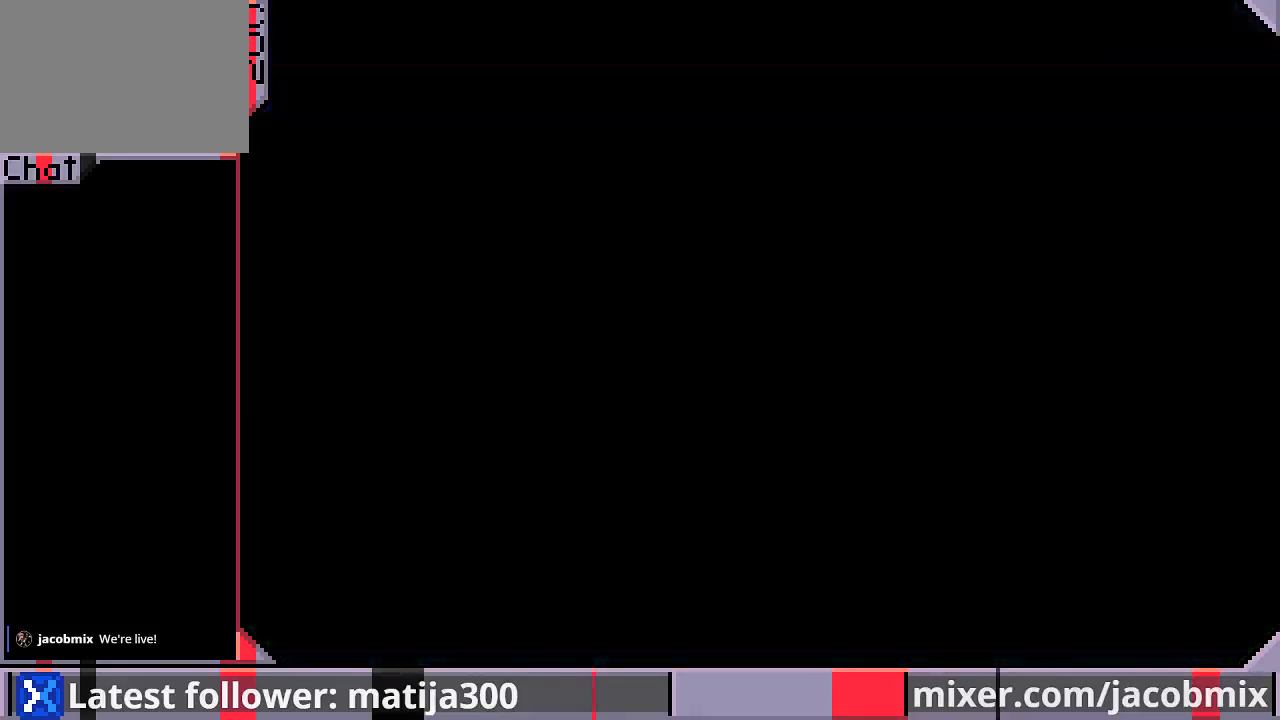
{"dt_ms": 500, "buttons": ["DPAD_UP"], "left_stick": "center", "right_stick": "center", "events": [[400, "DPAD_UP", "down"]]}
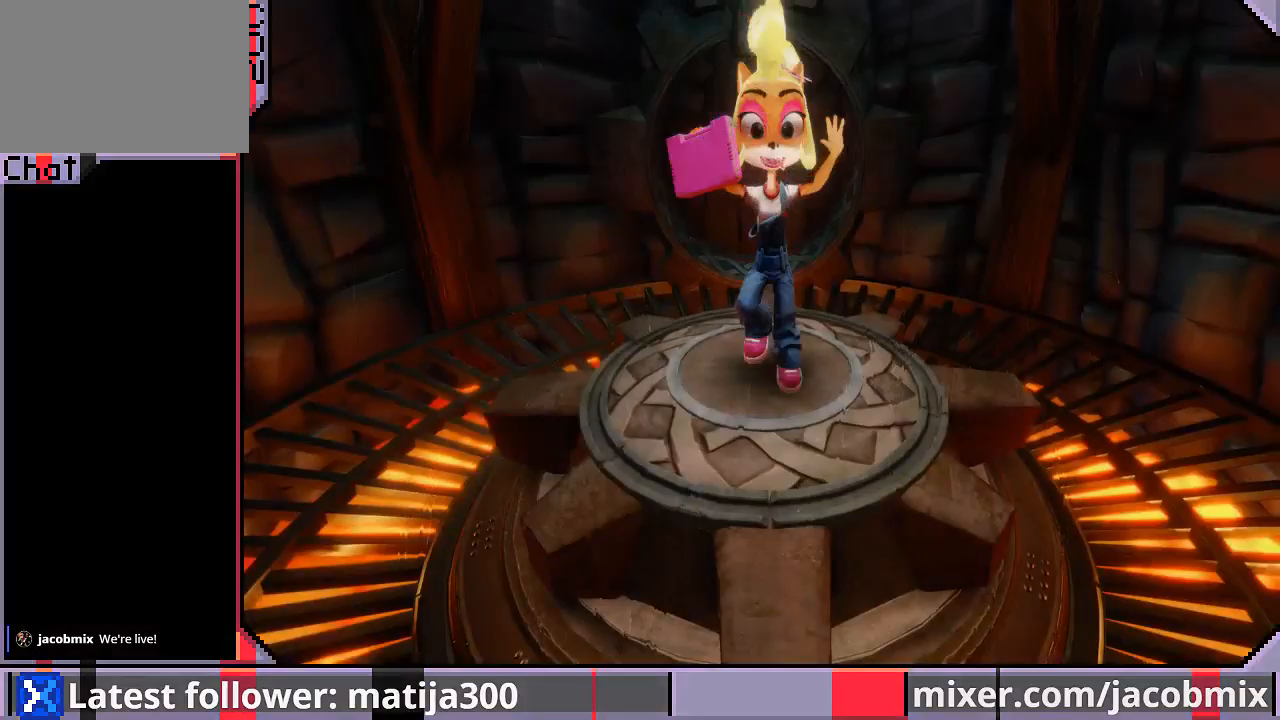
{"dt_ms": 500, "buttons": ["DPAD_UP"], "left_stick": "center", "right_stick": "center", "events": []}
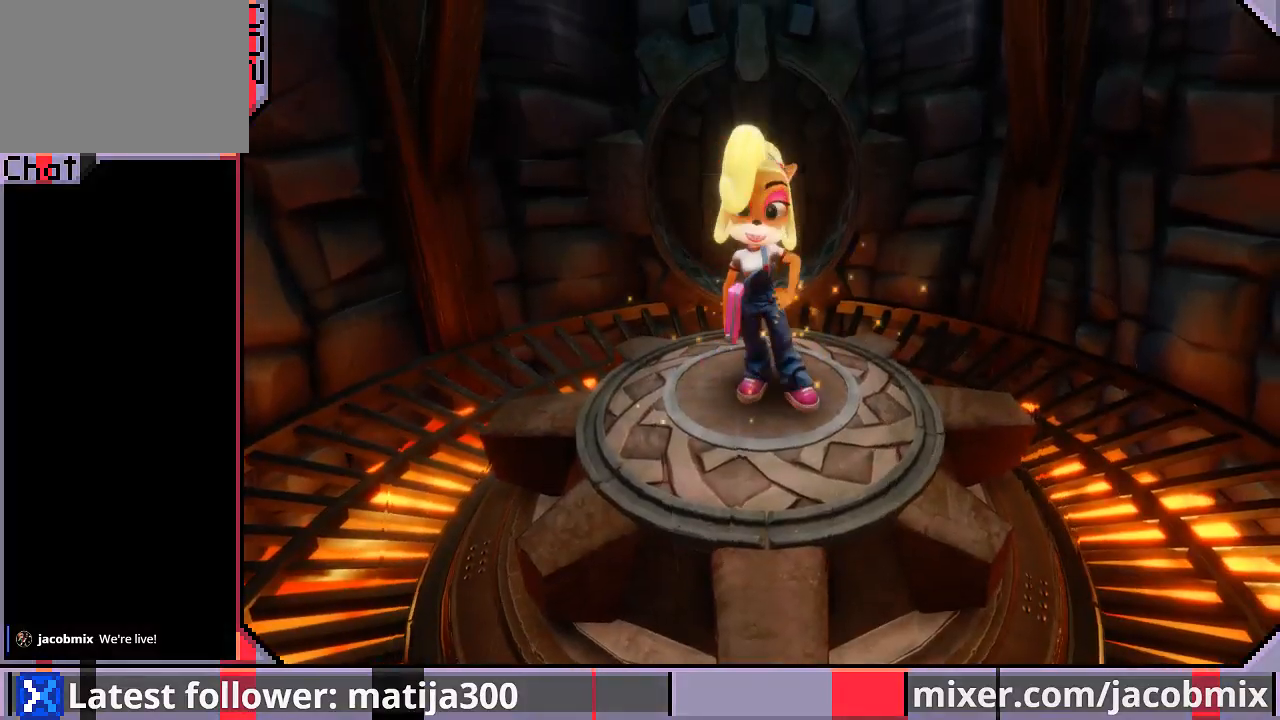
{"dt_ms": 500, "buttons": ["DPAD_UP"], "left_stick": "center", "right_stick": "center", "events": []}
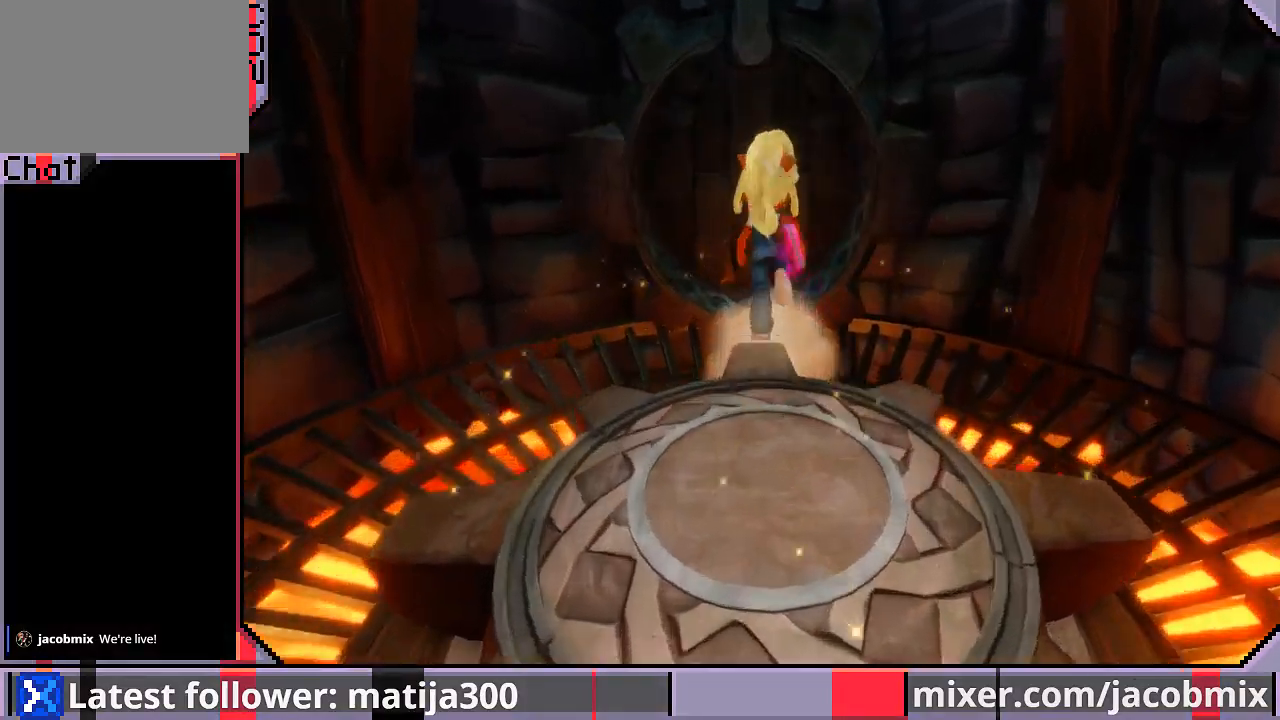
{"dt_ms": 500, "buttons": ["CROSS", "DPAD_UP"], "left_stick": "center", "right_stick": "center", "events": [[367, "CROSS", "down"]]}
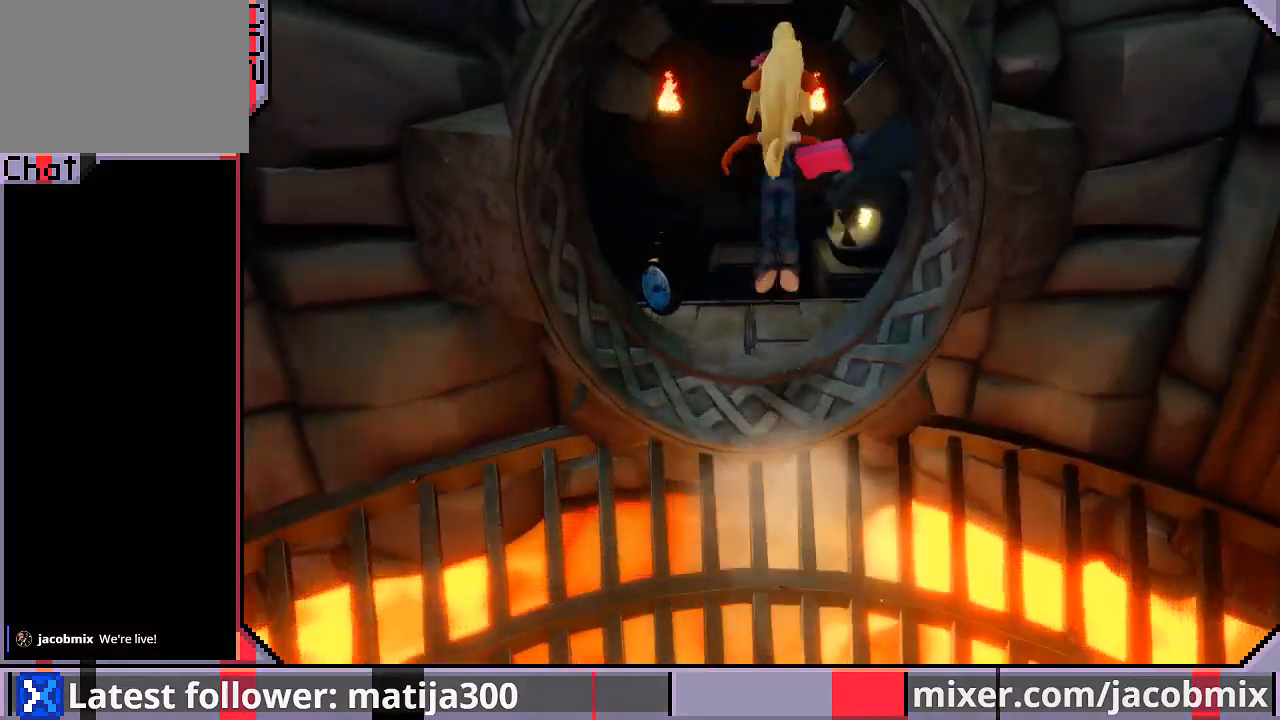
{"dt_ms": 500, "buttons": ["DPAD_UP"], "left_stick": "center", "right_stick": "center", "events": [[33, "CROSS", "up"], [100, "DPAD_LEFT", "down"], [467, "DPAD_LEFT", "up"]]}
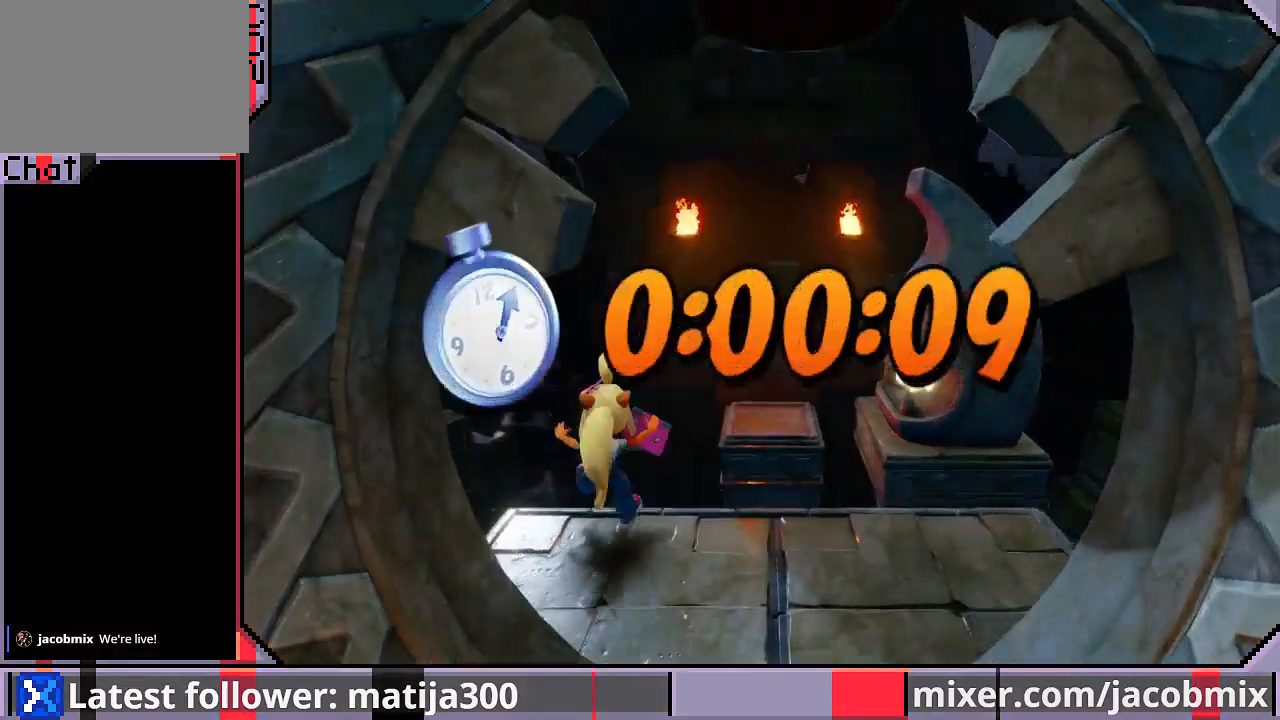
{"dt_ms": 500, "buttons": ["CROSS", "SQUARE", "DPAD_UP"], "left_stick": "center", "right_stick": "center", "events": [[200, "CROSS", "down"], [233, "SQUARE", "down"]]}
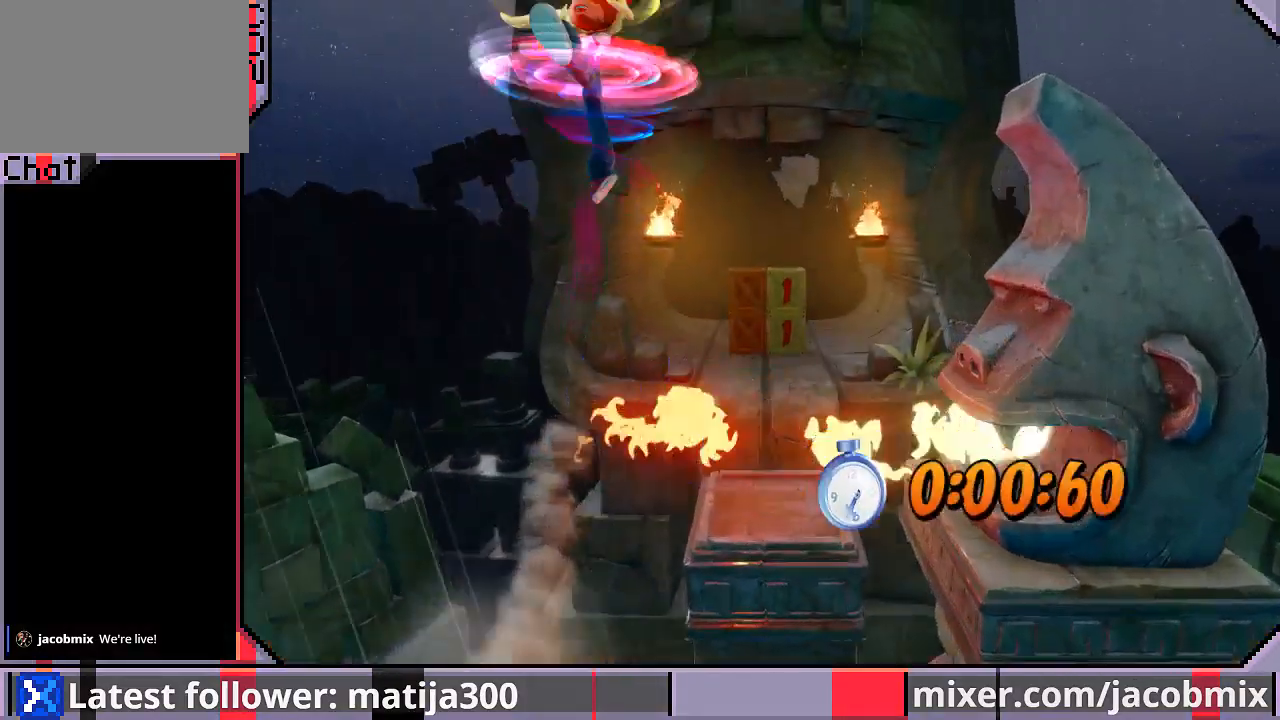
{"dt_ms": 500, "buttons": ["DPAD_UP", "DPAD_RIGHT"], "left_stick": "center", "right_stick": "center", "events": [[33, "DPAD_RIGHT", "down"], [100, "SQUARE", "up"], [133, "CROSS", "up"], [267, "DPAD_RIGHT", "up"], [400, "DPAD_RIGHT", "down"]]}
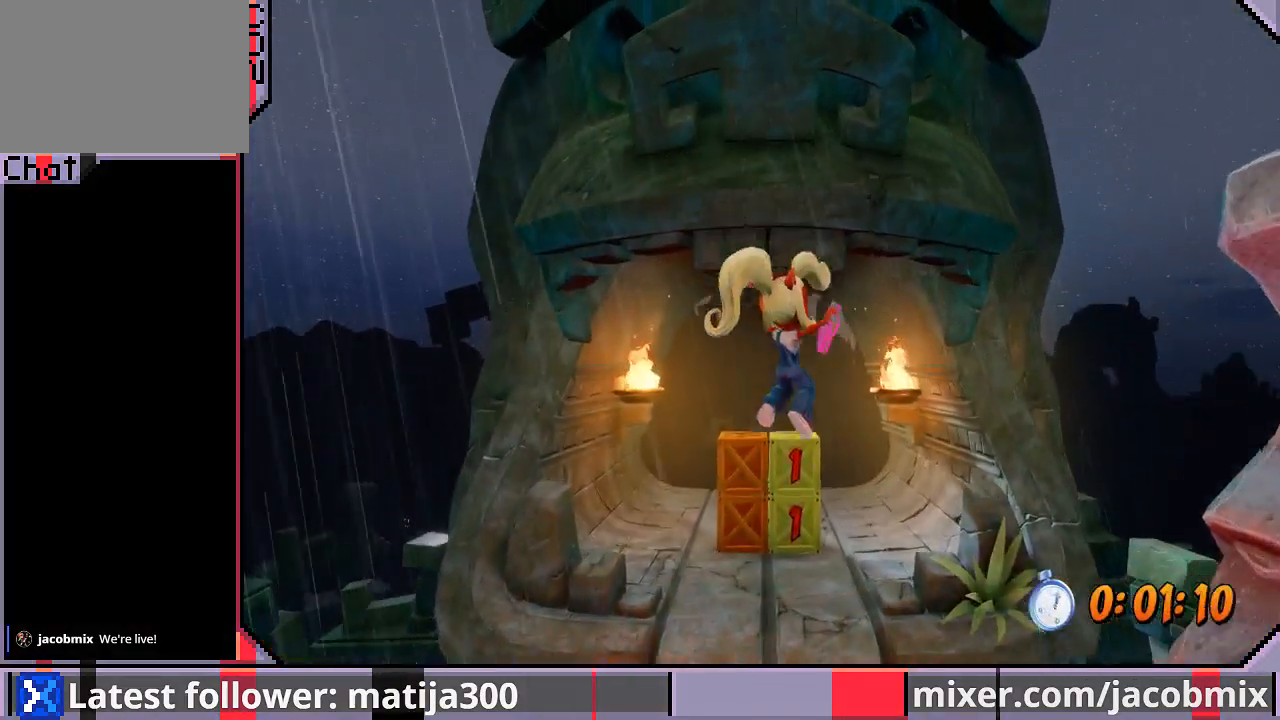
{"dt_ms": 500, "buttons": ["SQUARE", "DPAD_UP", "DPAD_RIGHT"], "left_stick": "center", "right_stick": "center", "events": [[67, "DPAD_RIGHT", "up"], [467, "DPAD_RIGHT", "down"], [467, "SQUARE", "down"]]}
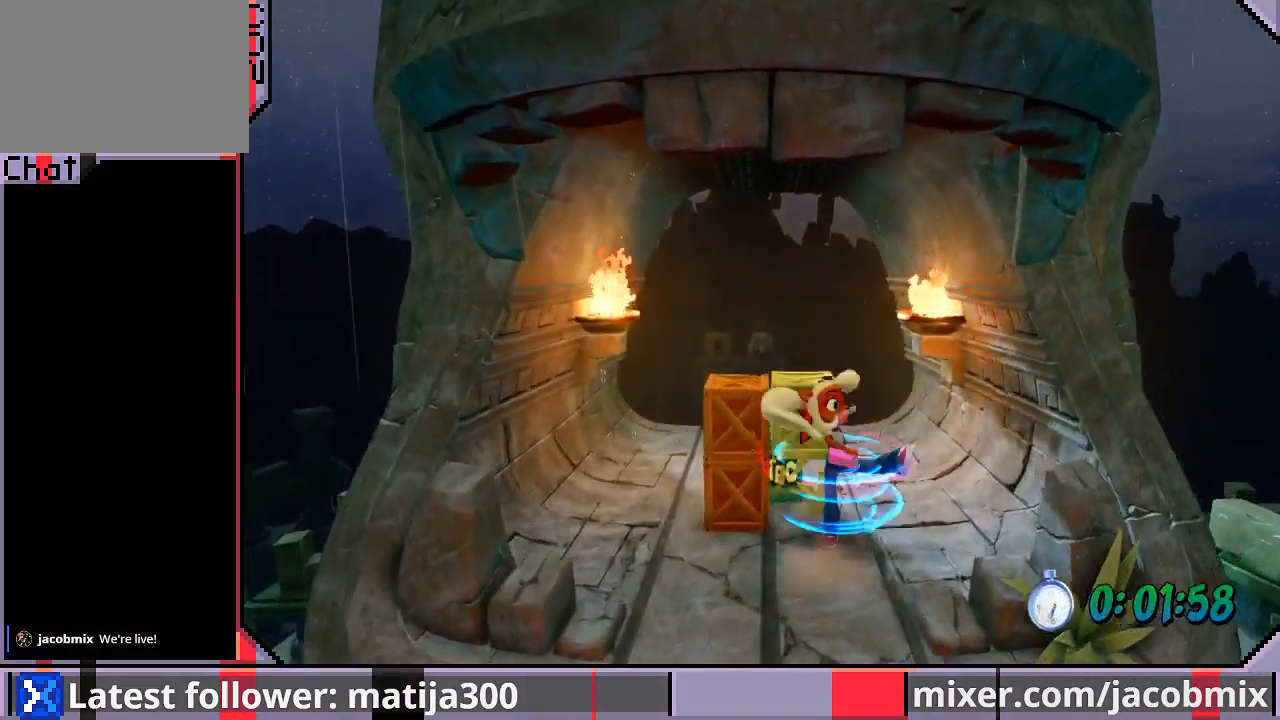
{"dt_ms": 500, "buttons": ["DPAD_UP", "DPAD_LEFT"], "left_stick": "center", "right_stick": "center", "events": [[200, "SQUARE", "up"], [300, "DPAD_RIGHT", "up"], [333, "DPAD_LEFT", "down"]]}
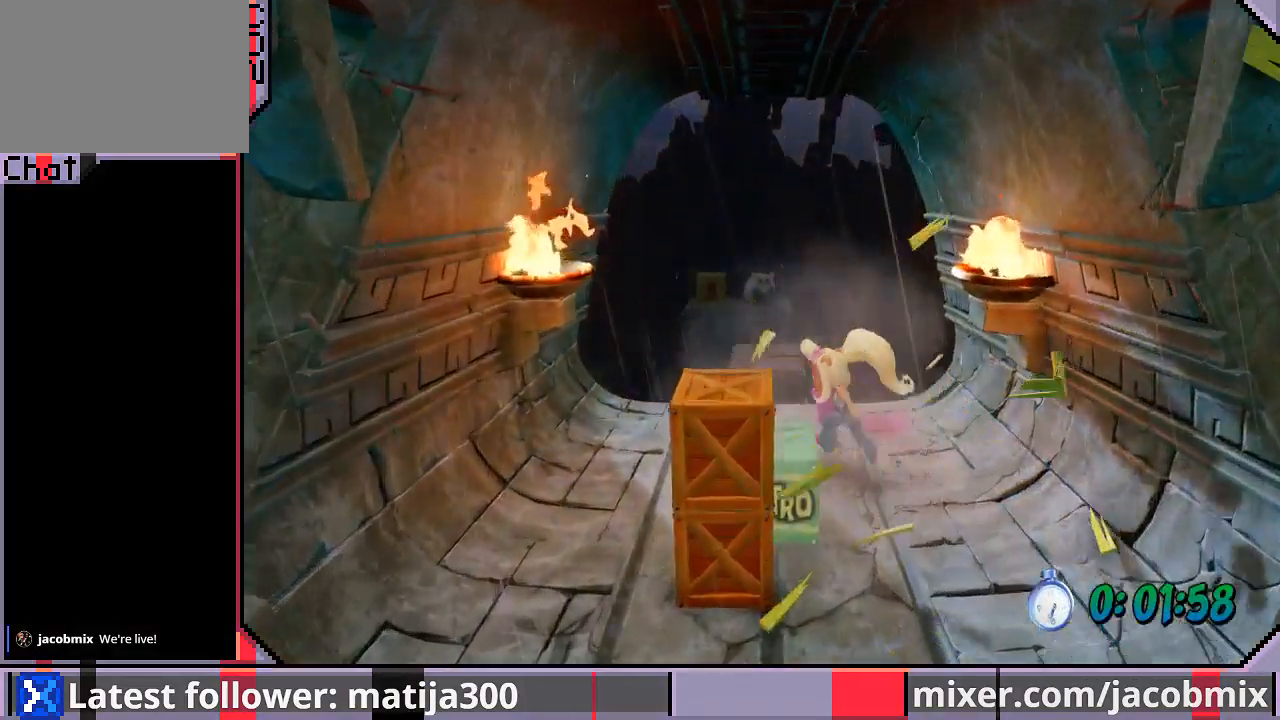
{"dt_ms": 1000, "buttons": ["DPAD_UP"], "left_stick": "center", "right_stick": "center"}
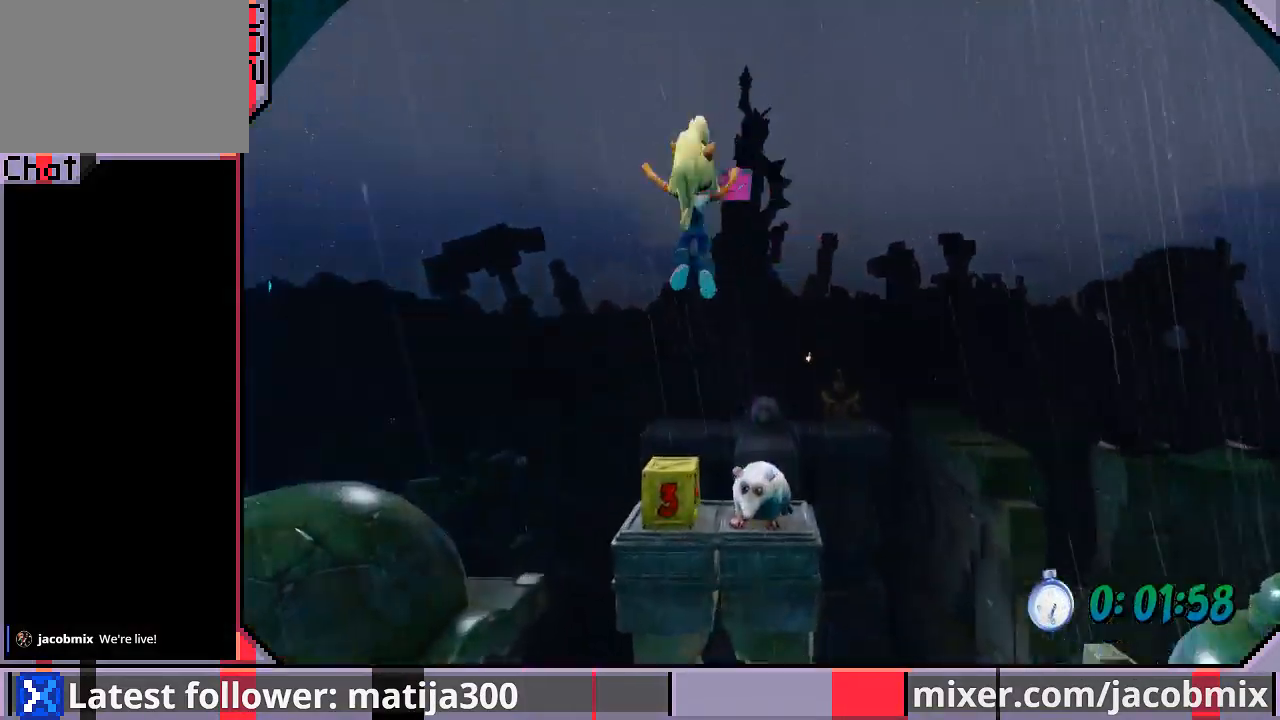
{"dt_ms": 500, "buttons": ["DPAD_UP"], "left_stick": "center", "right_stick": "center", "events": [[233, "SQUARE", "down"], [433, "SQUARE", "up"]]}
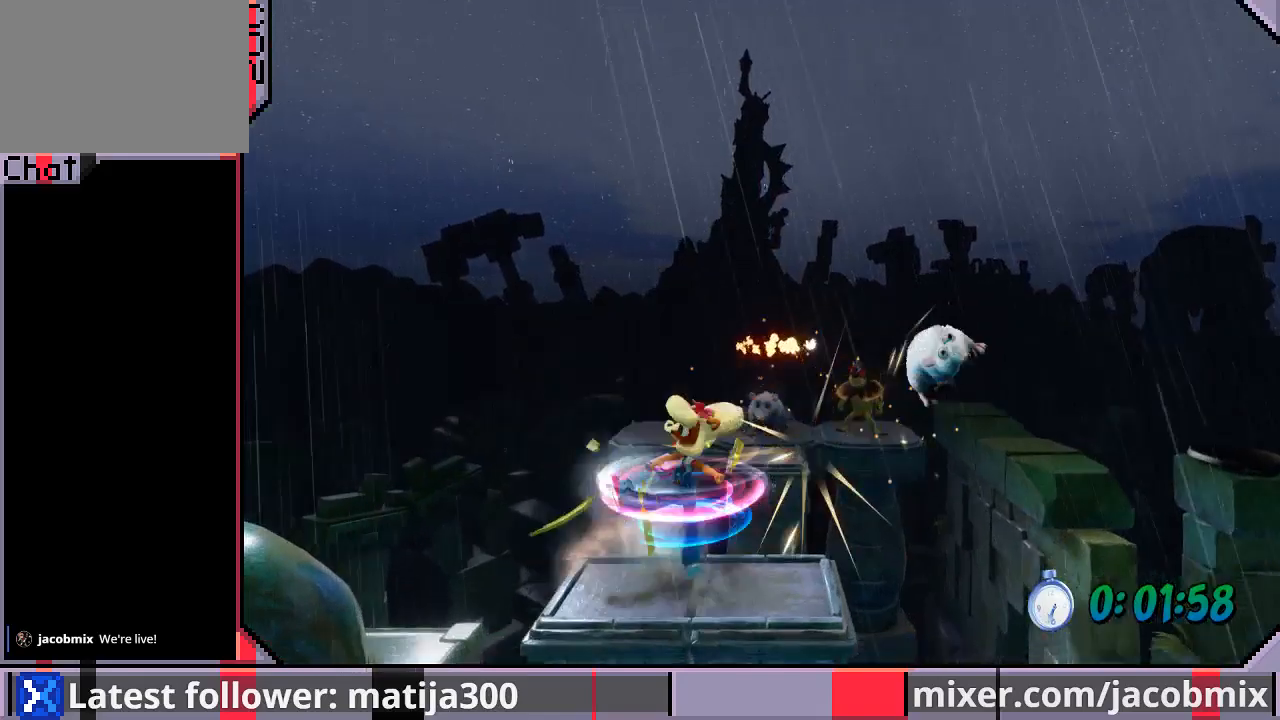
{"dt_ms": 500, "buttons": ["DPAD_UP"], "left_stick": "center", "right_stick": "center", "events": [[67, "CROSS", "down"], [167, "DPAD_RIGHT", "down"], [300, "DPAD_RIGHT", "up"], [500, "CROSS", "up"]]}
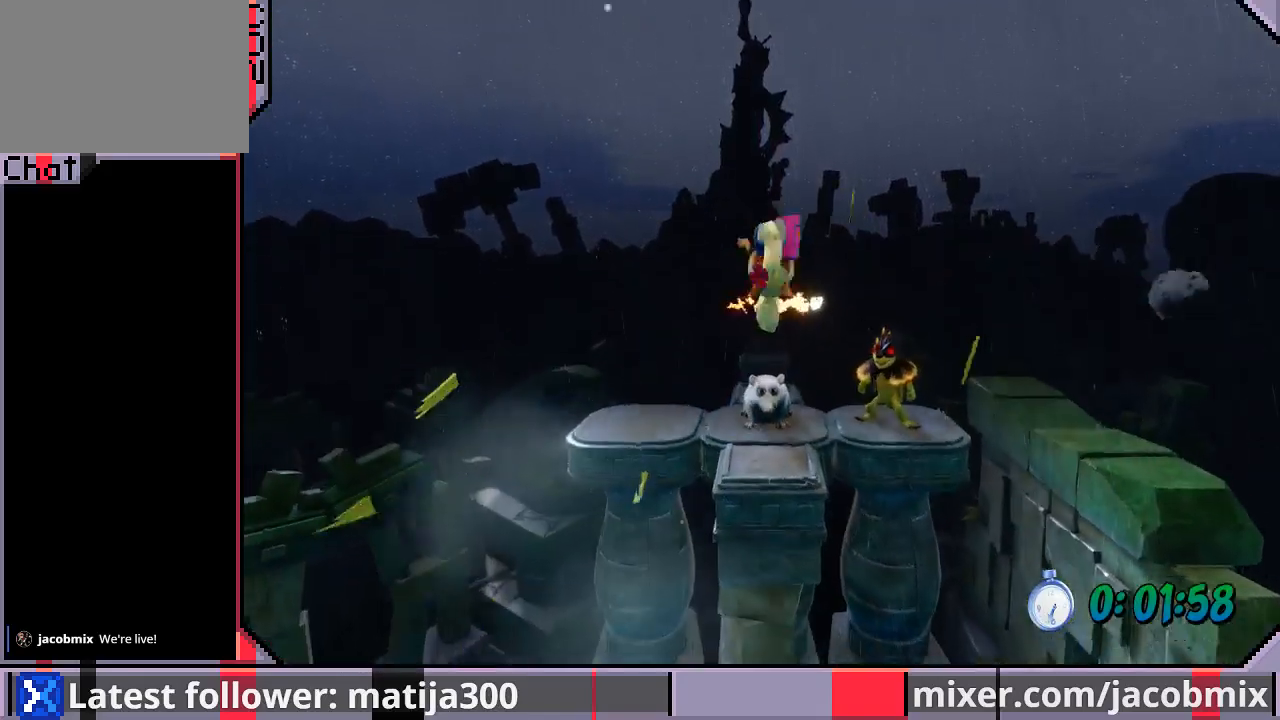
{"dt_ms": 500, "buttons": ["DPAD_UP"], "left_stick": "center", "right_stick": "center", "events": [[267, "SQUARE", "down"], [367, "SQUARE", "up"]]}
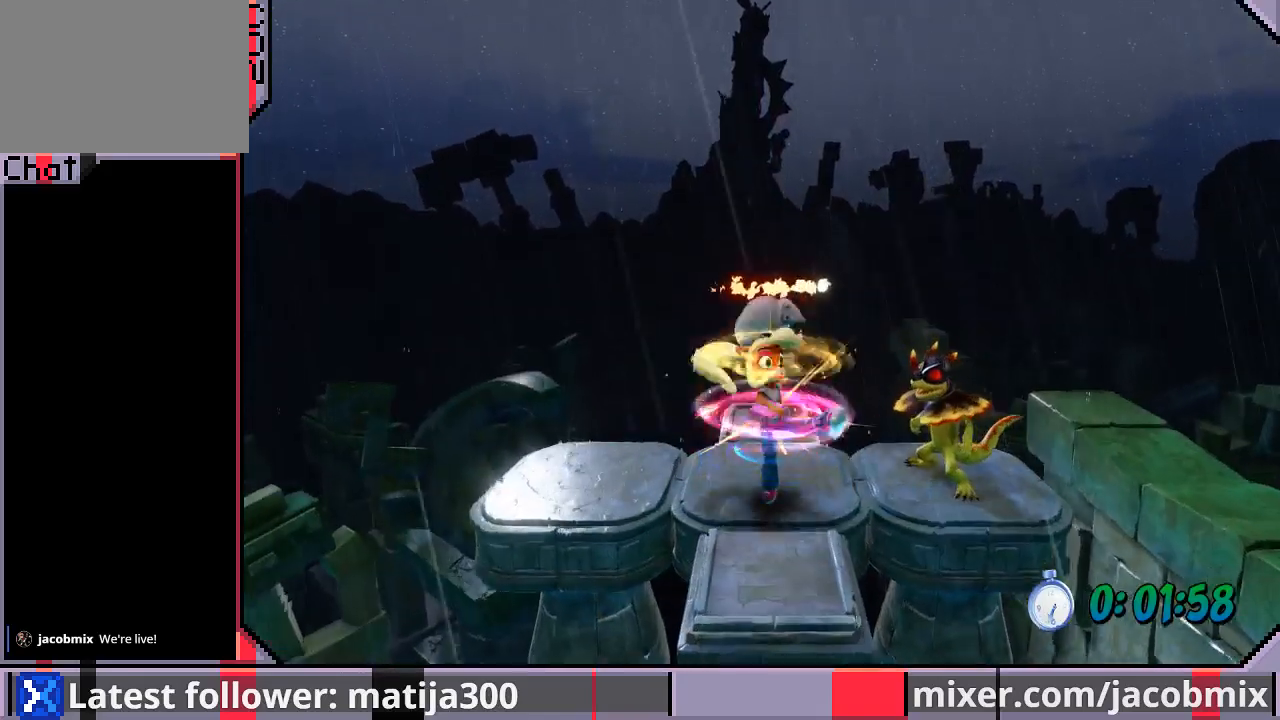
{"dt_ms": 500, "buttons": ["CROSS", "DPAD_UP"], "left_stick": "center", "right_stick": "center", "events": [[367, "CROSS", "down"]]}
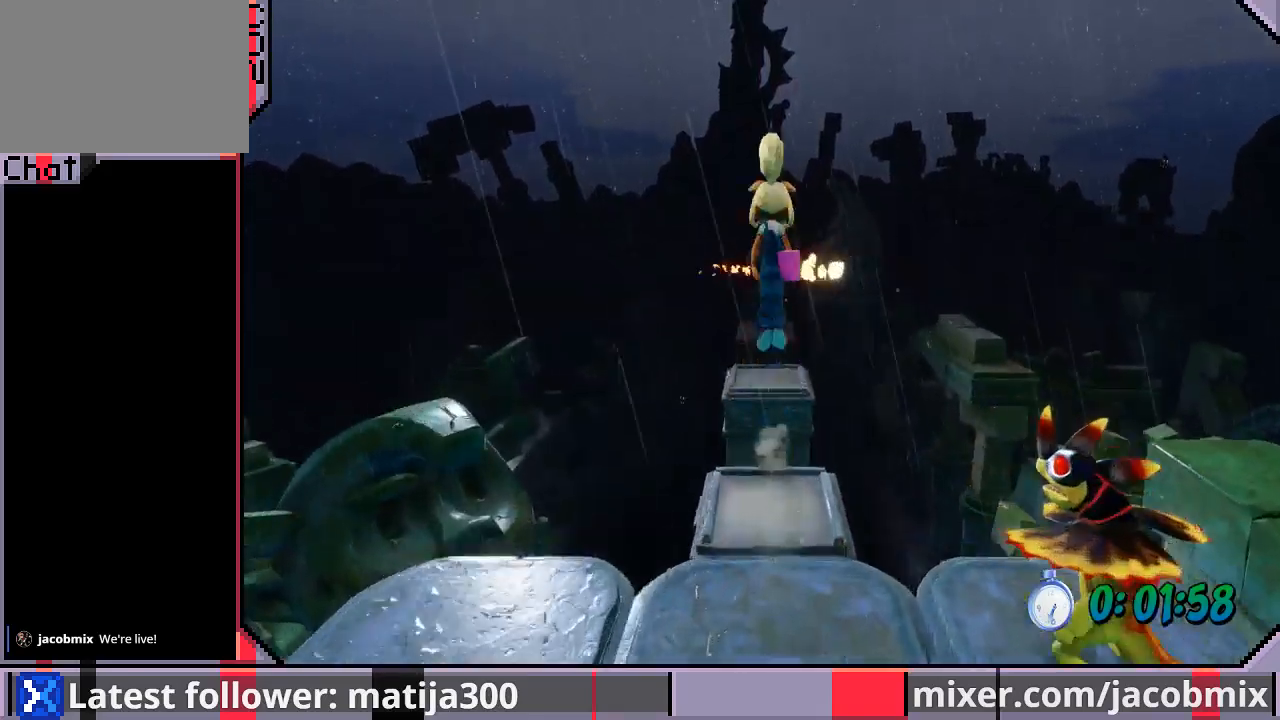
{"dt_ms": 500, "buttons": ["DPAD_UP"], "left_stick": "center", "right_stick": "center", "events": [[67, "CROSS", "up"]]}